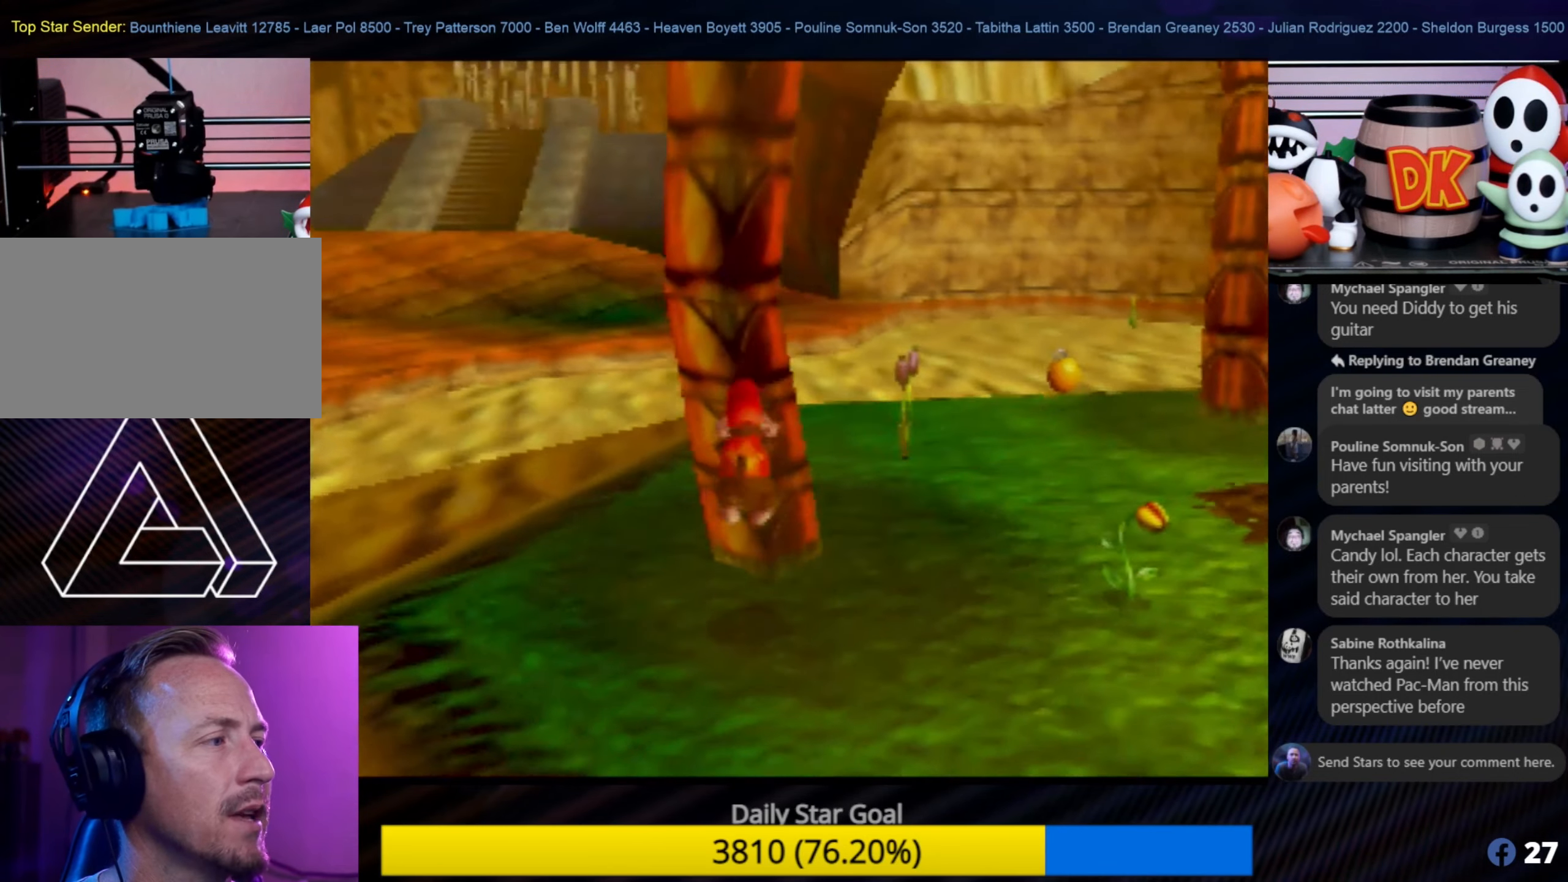
Gameplay with a controller (Nintendo layout); each line is a JSON object with the inputs held at the frame after it. "events" lists button and stick changes between this image and that frame as [ms after this image, input, new state], when the widget could be followed in between. Not read: L1 L3 R3.
{"buttons": [], "left_stick": "up", "events": [[84, "left_stick", "up"], [300, "C_LEFT", "down"], [334, "C_LEFT", "up"]]}
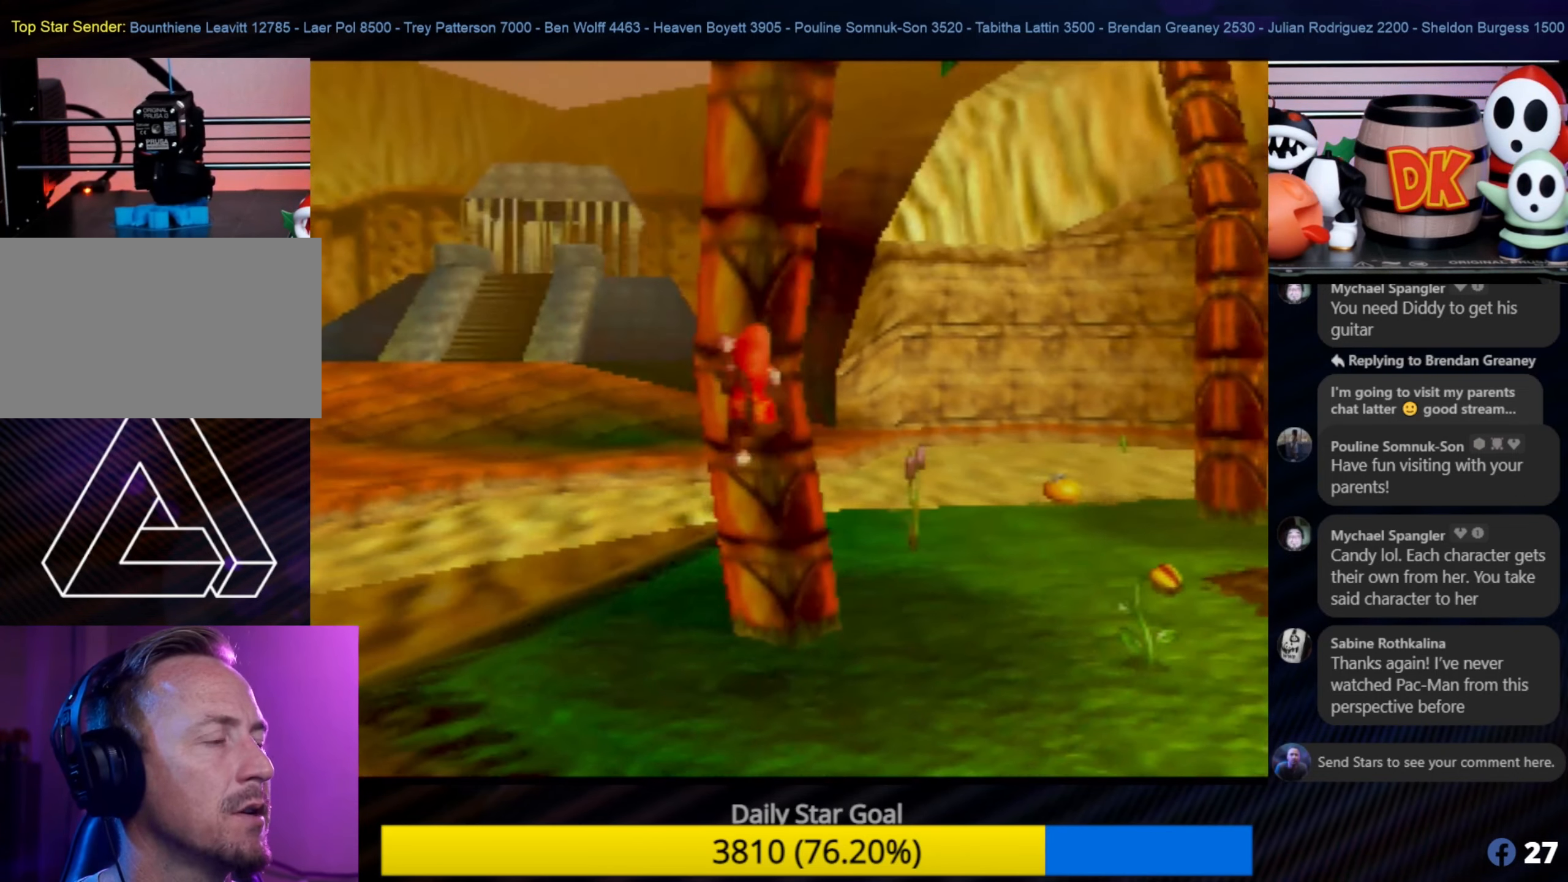
{"buttons": [], "left_stick": "up", "events": []}
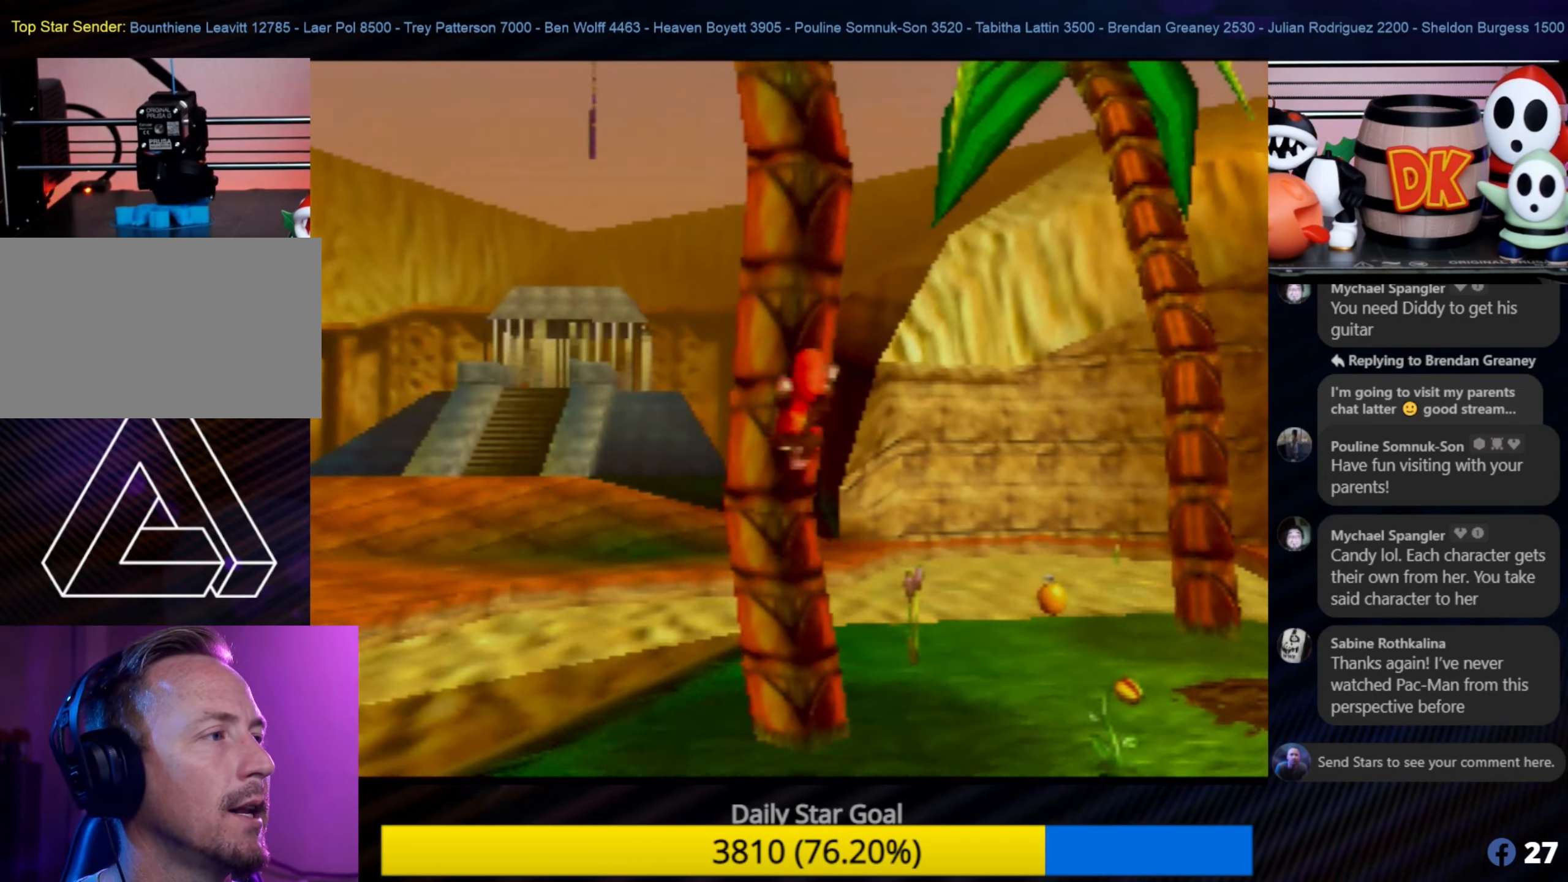
{"buttons": [], "left_stick": "up", "events": []}
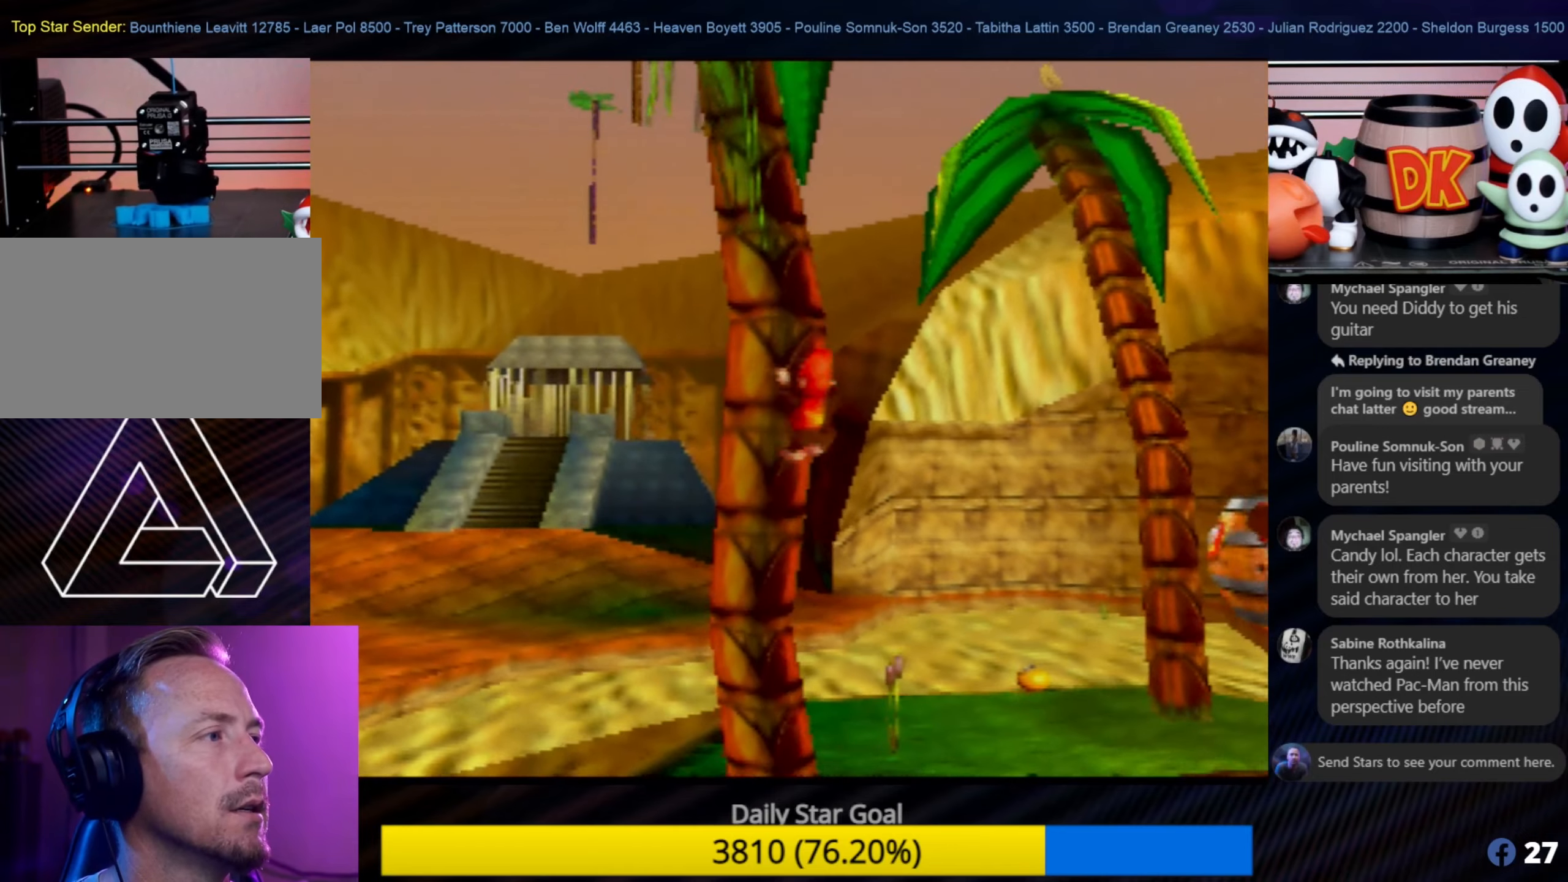
{"buttons": [], "left_stick": "up", "events": []}
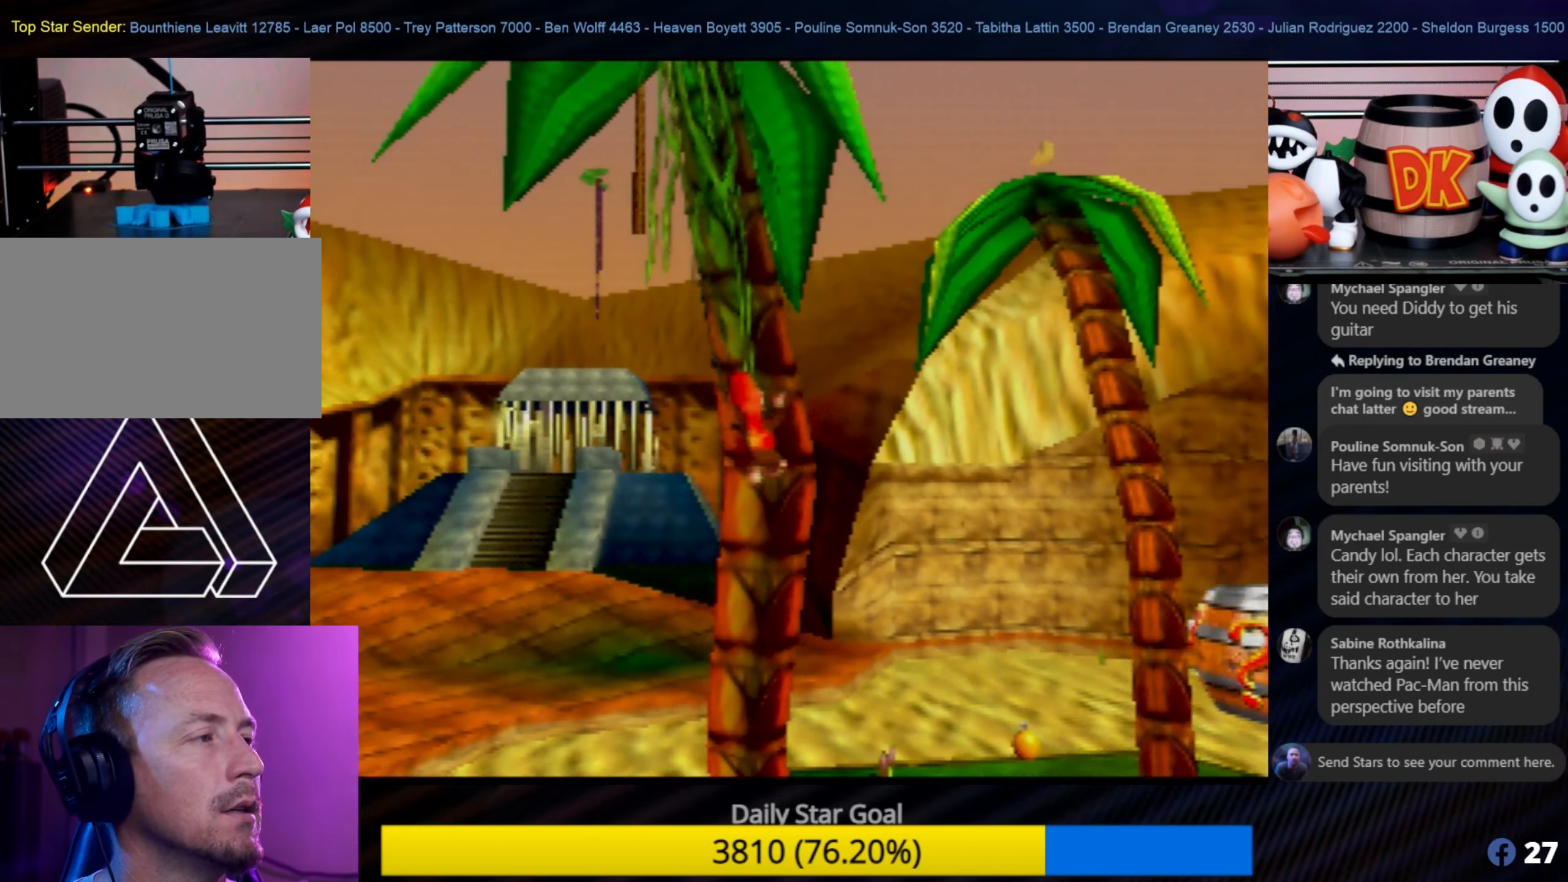
{"buttons": [], "left_stick": "up", "events": [[316, "left_stick", "up-right"], [500, "left_stick", "up"]]}
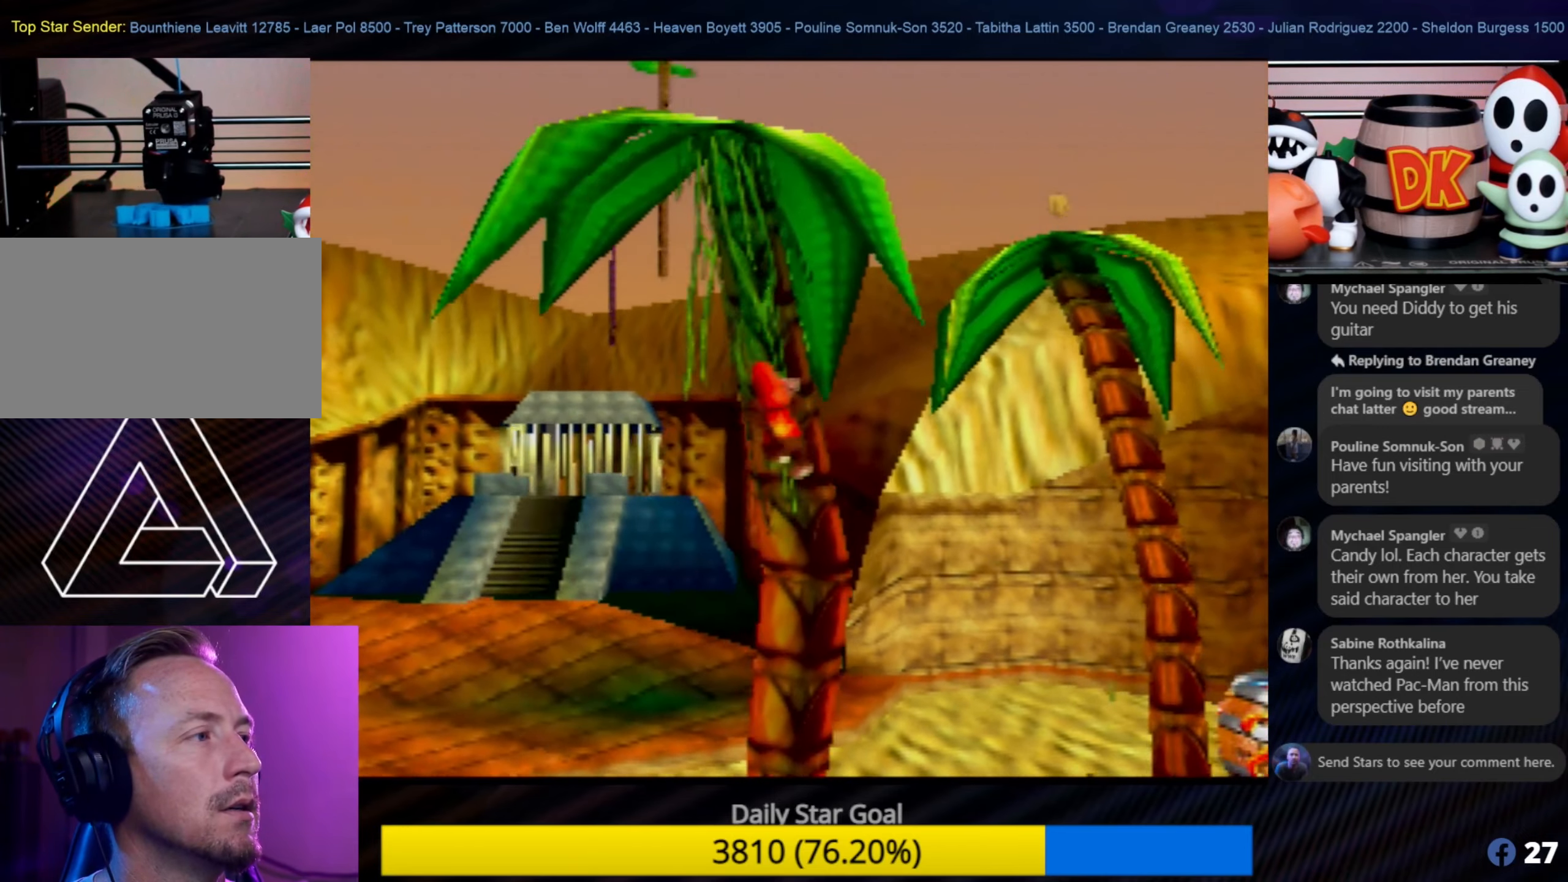
{"buttons": [], "left_stick": "up", "events": []}
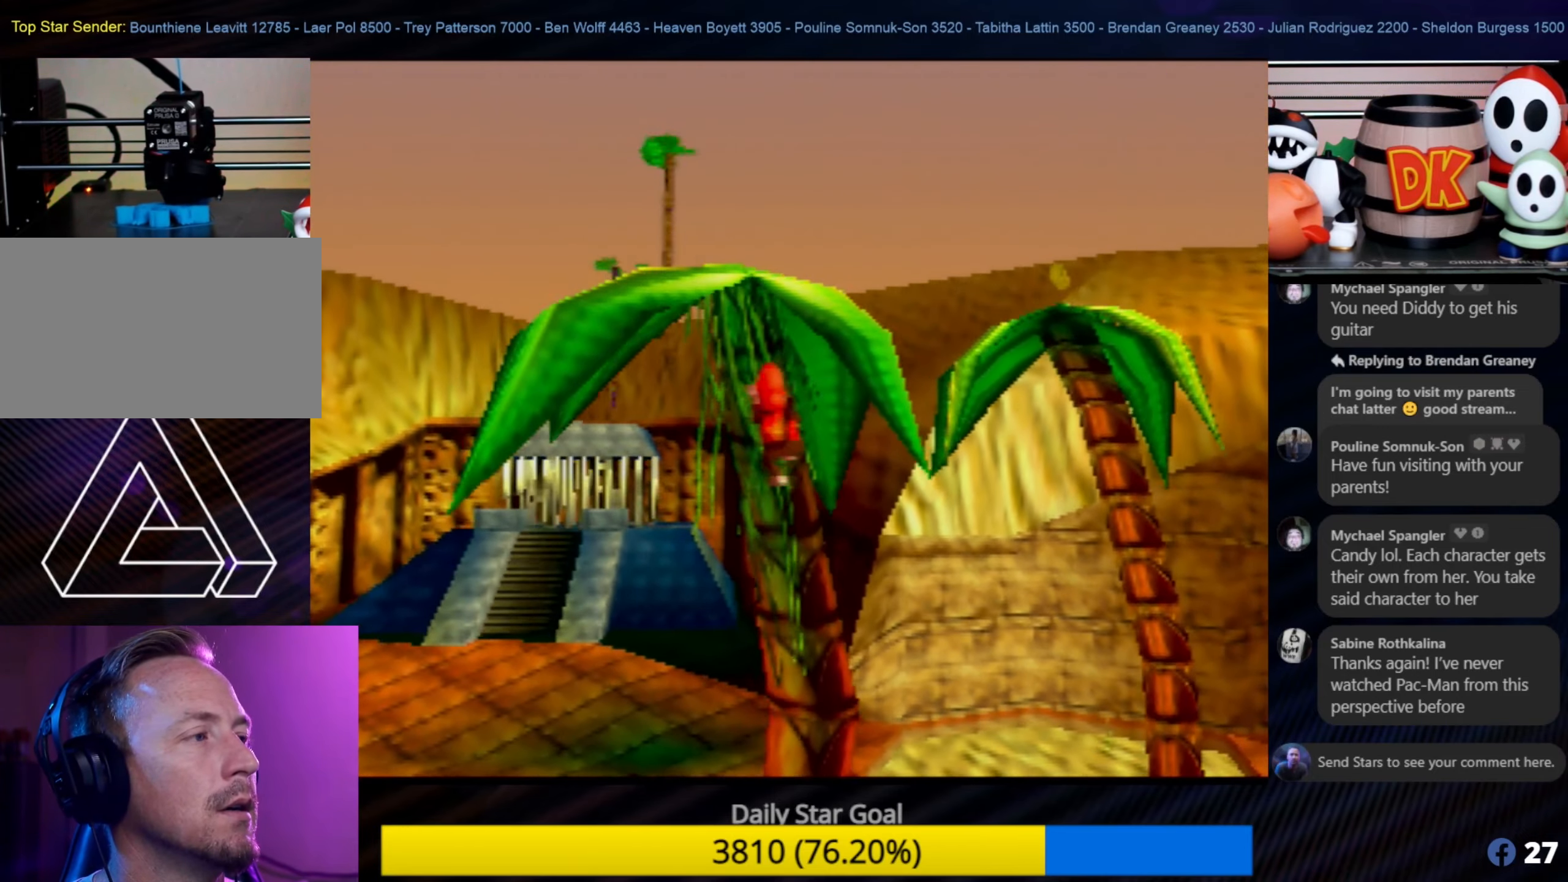
{"buttons": [], "left_stick": "up", "events": []}
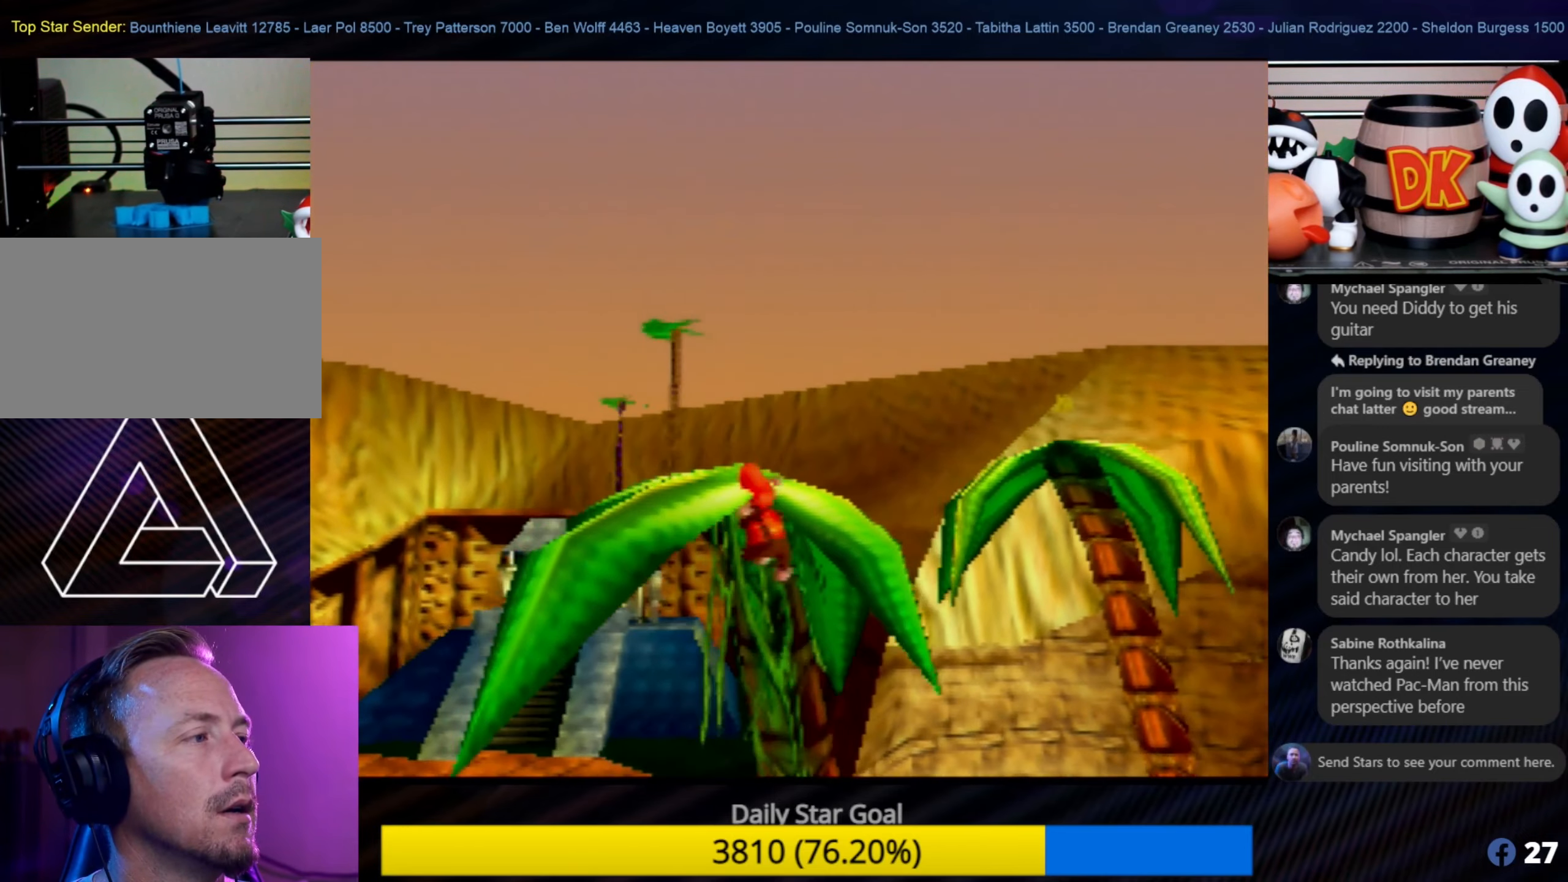
{"buttons": [], "left_stick": "center", "events": [[266, "left_stick", "center"]]}
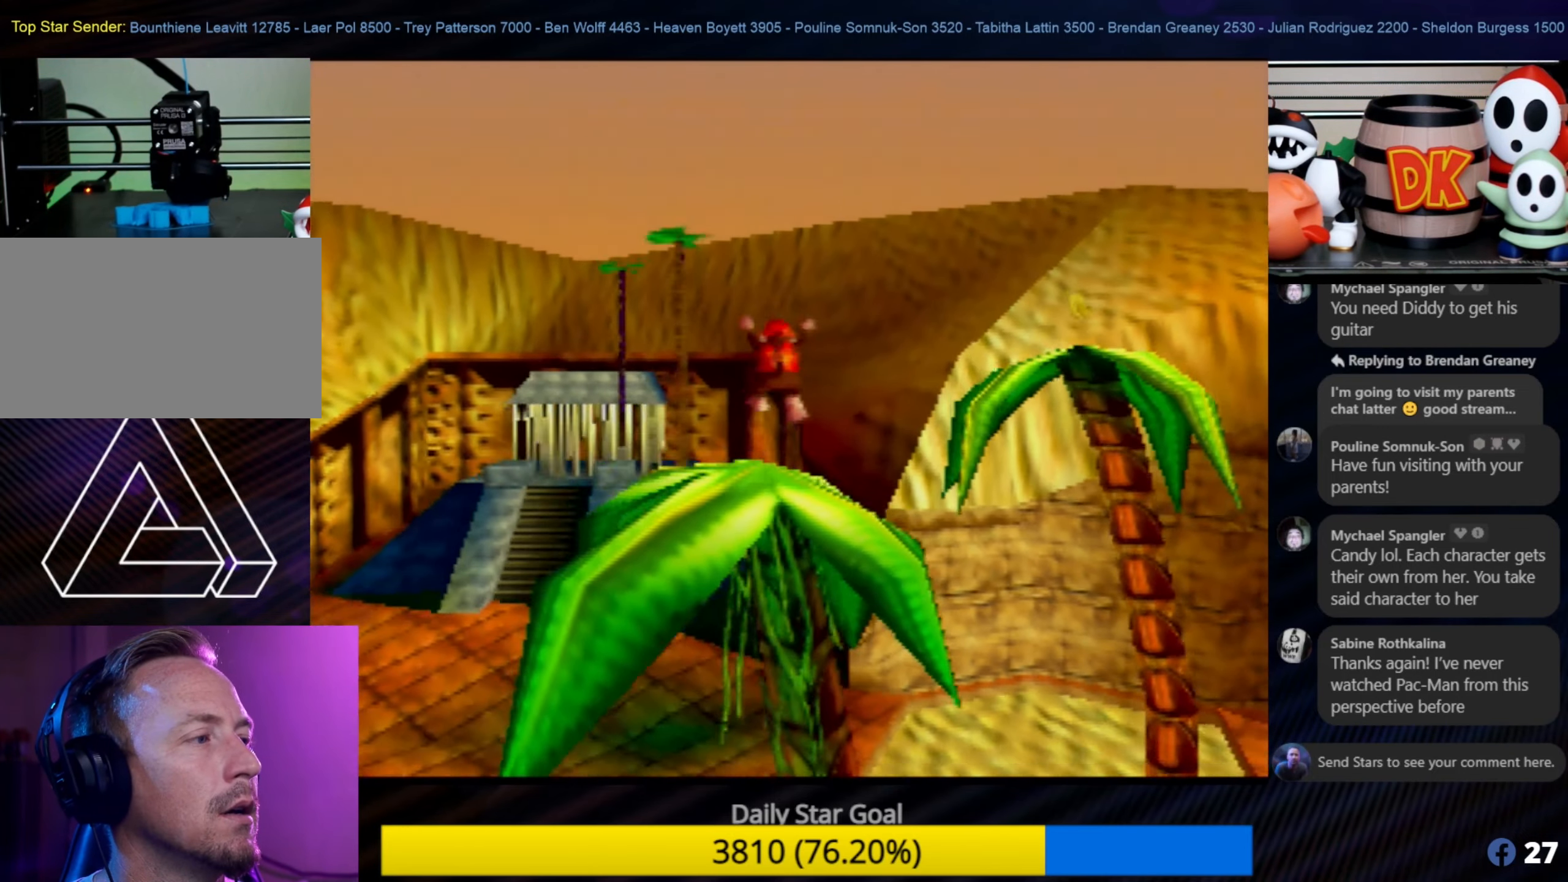
{"buttons": [], "left_stick": "center", "events": [[33, "left_stick", "up"], [200, "left_stick", "center"]]}
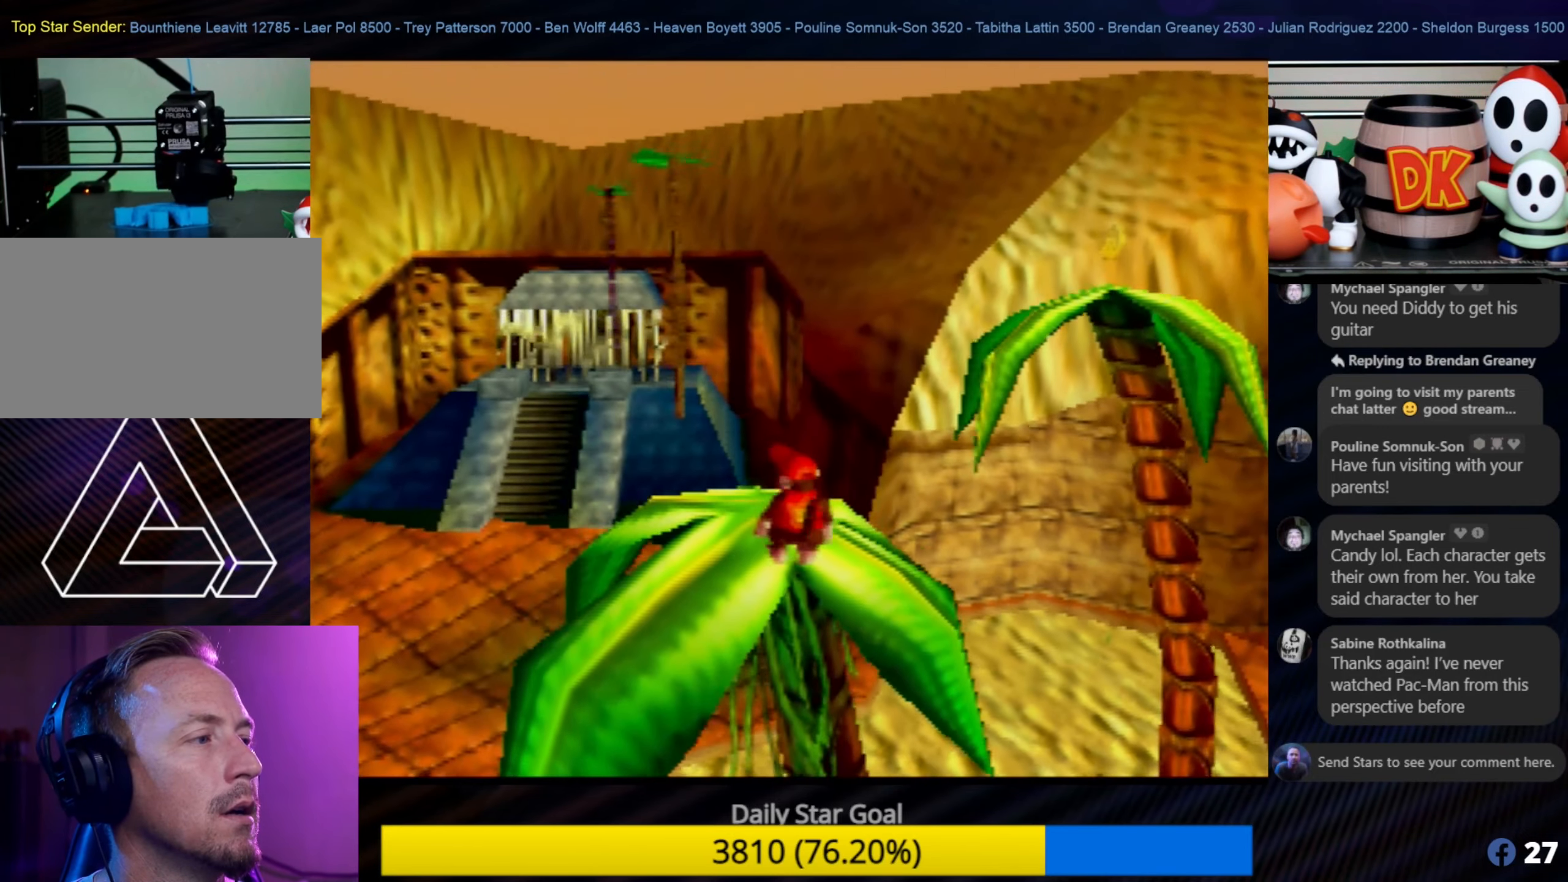
{"buttons": [], "left_stick": "up", "events": [[116, "left_stick", "up"]]}
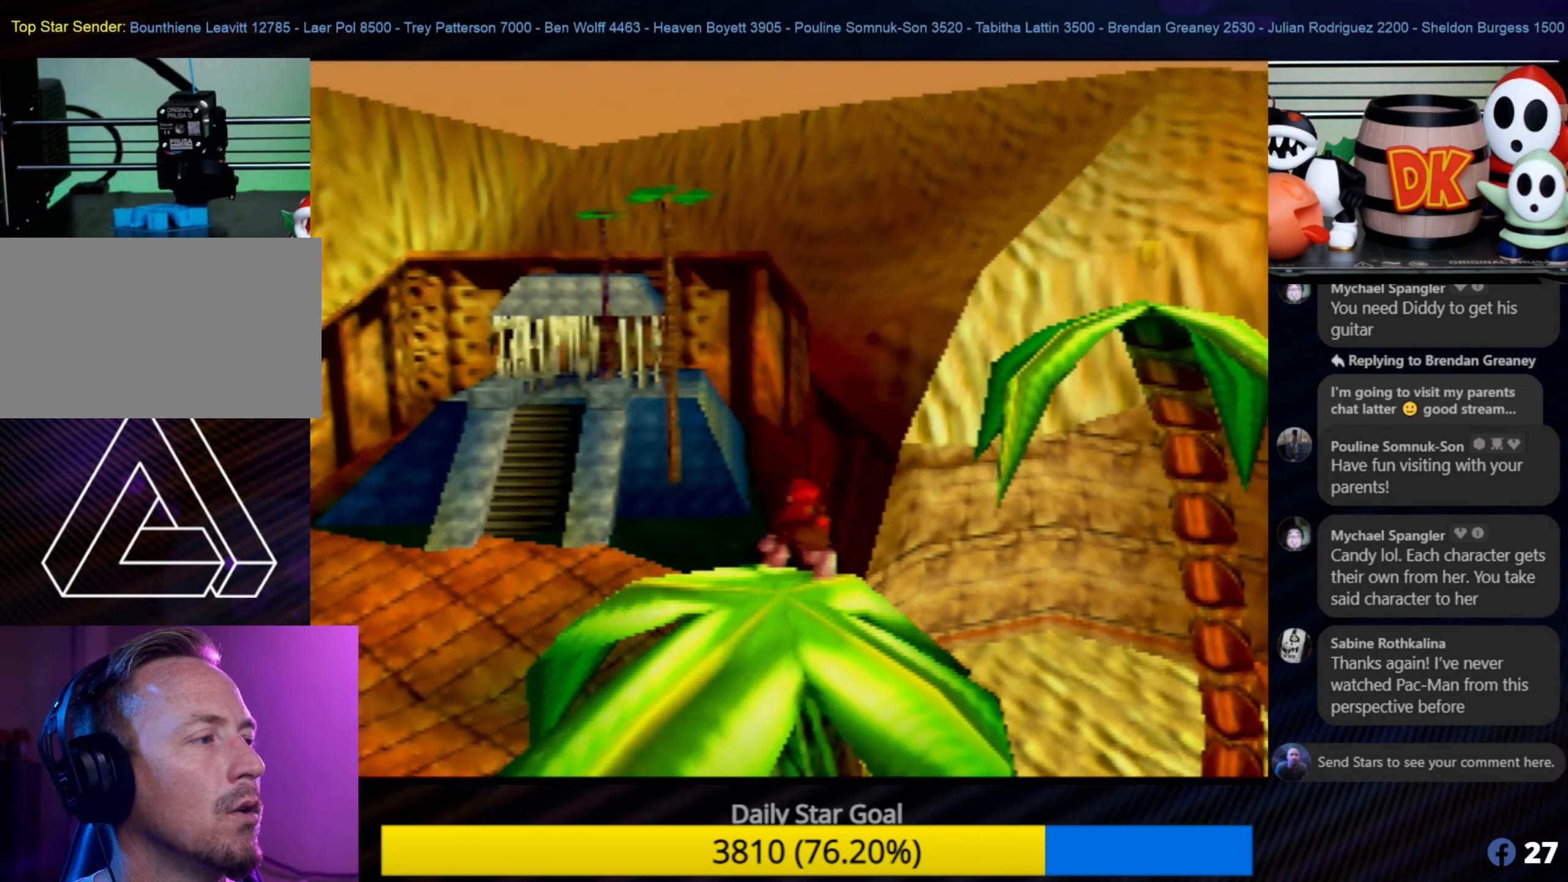
{"buttons": ["A"], "left_stick": "up-left", "events": [[16, "A", "down"], [100, "left_stick", "up-left"]]}
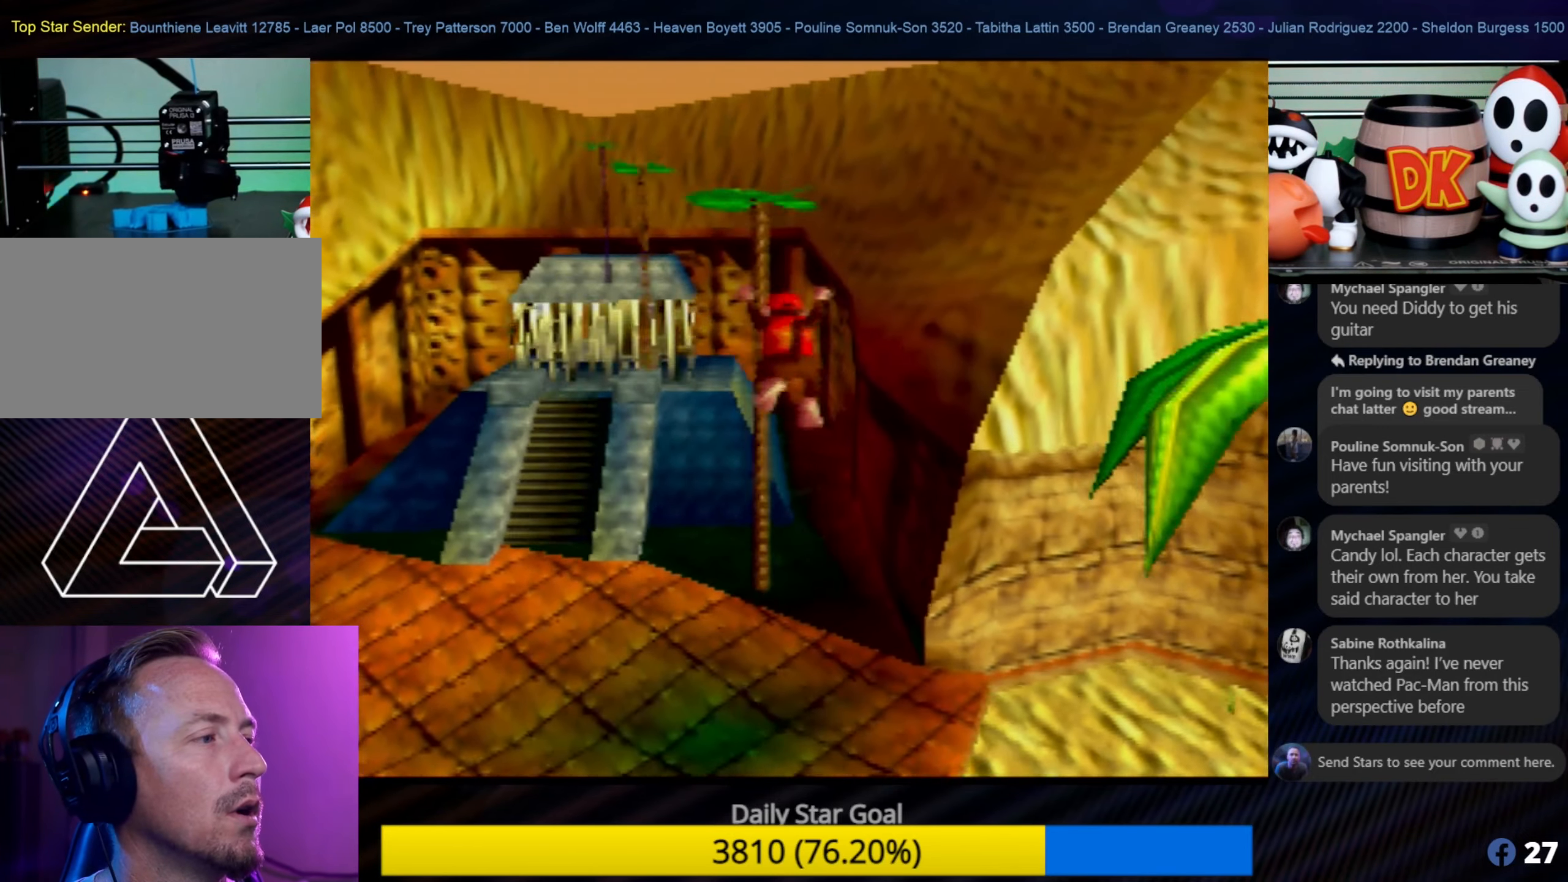
{"buttons": ["A"], "left_stick": "up-left", "events": [[66, "A", "up"], [366, "A", "down"]]}
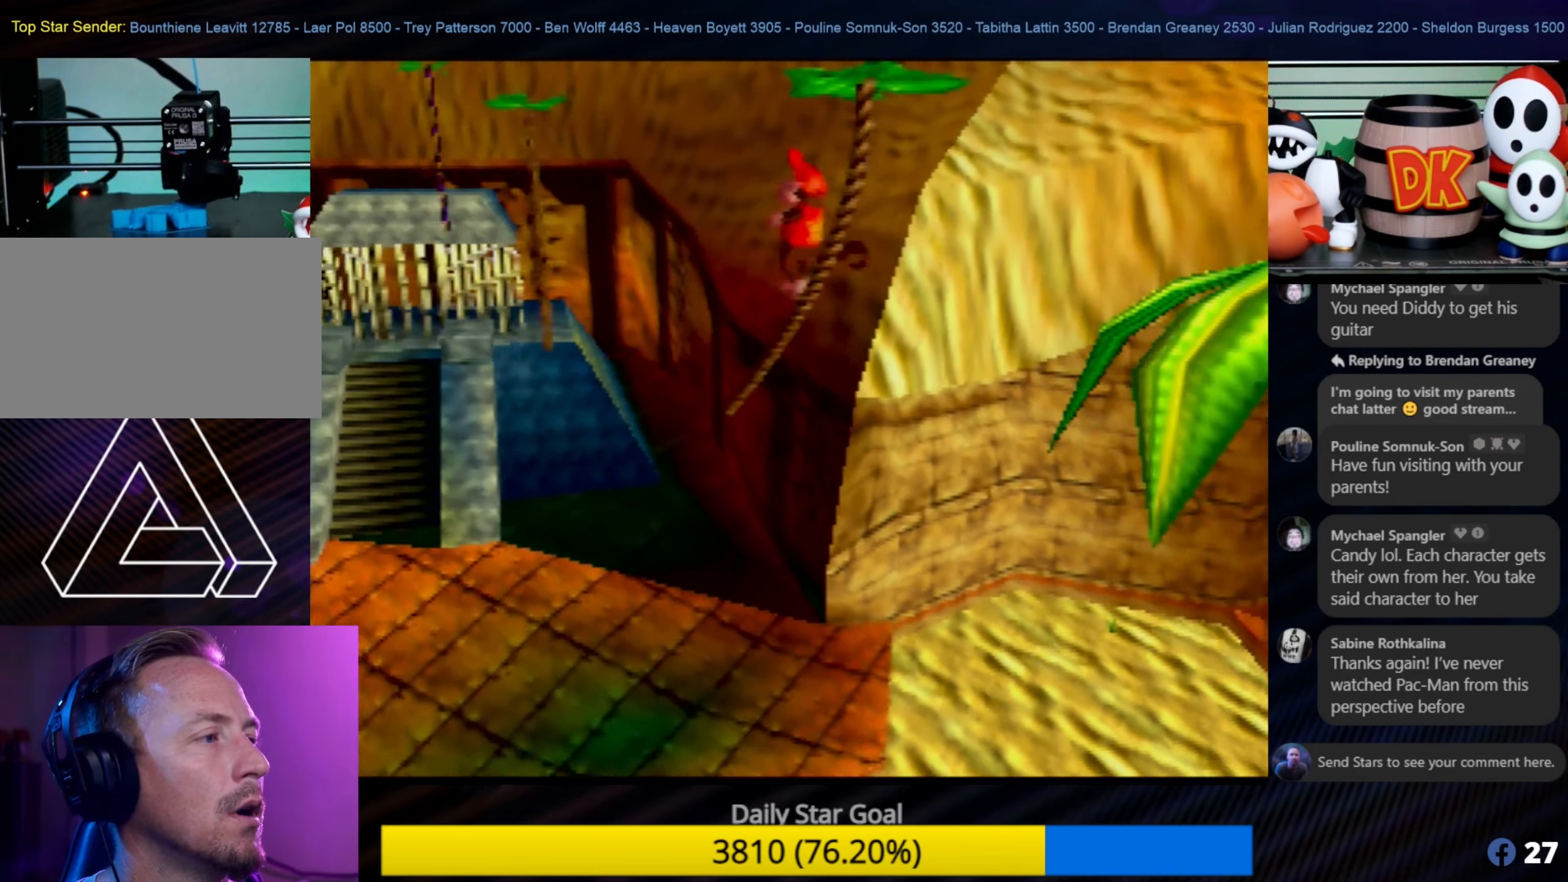
{"buttons": ["A"], "left_stick": "up-left", "events": []}
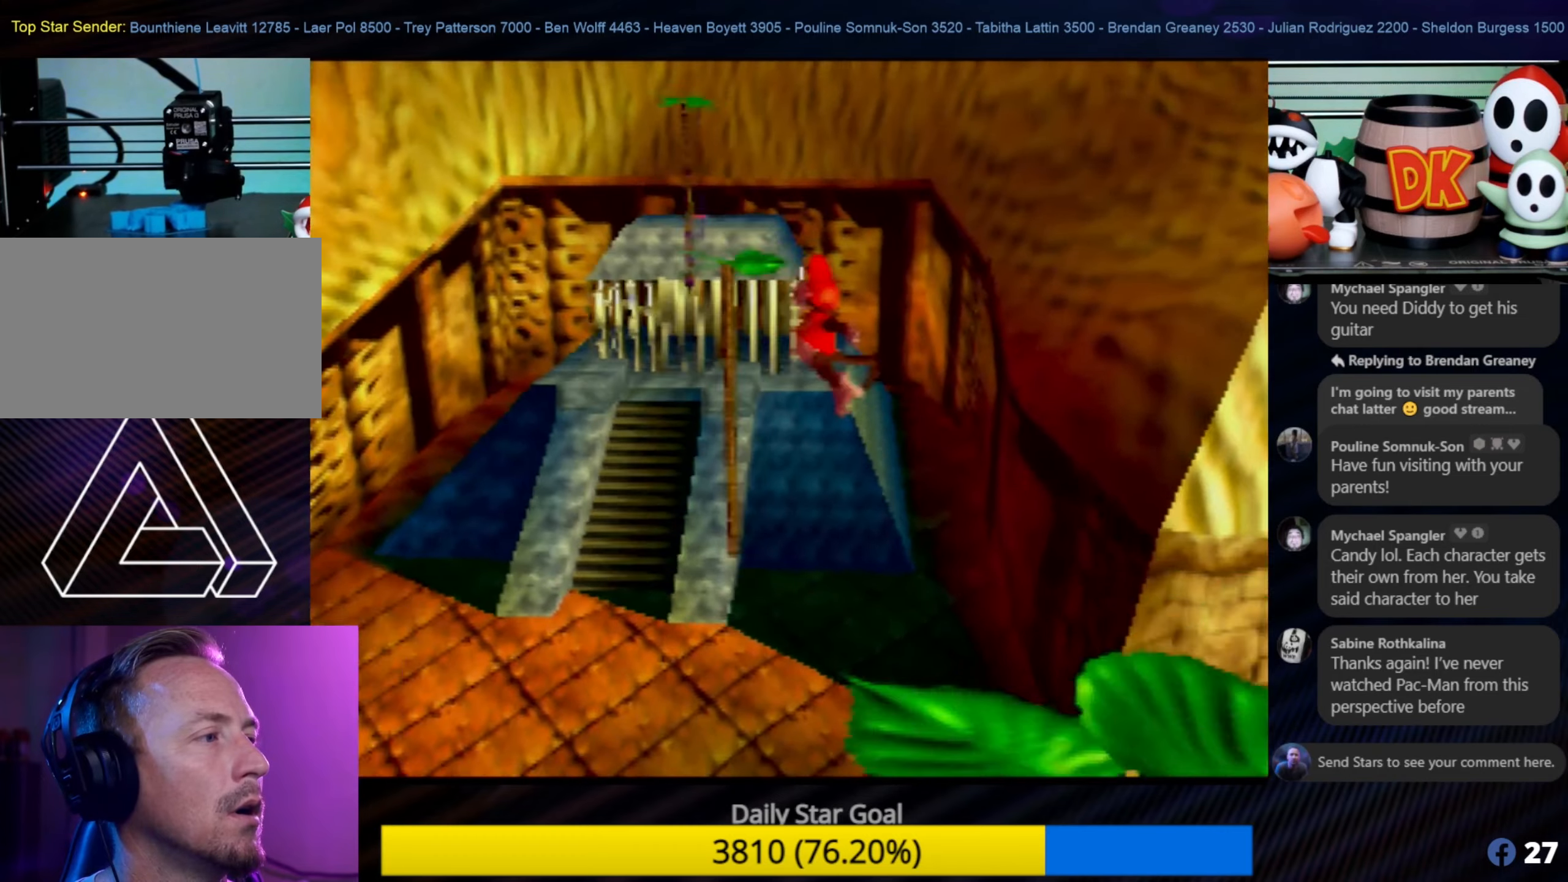
{"buttons": ["A"], "left_stick": "up-right", "events": [[167, "left_stick", "up"], [250, "A", "up"], [283, "left_stick", "up-right"], [433, "A", "down"]]}
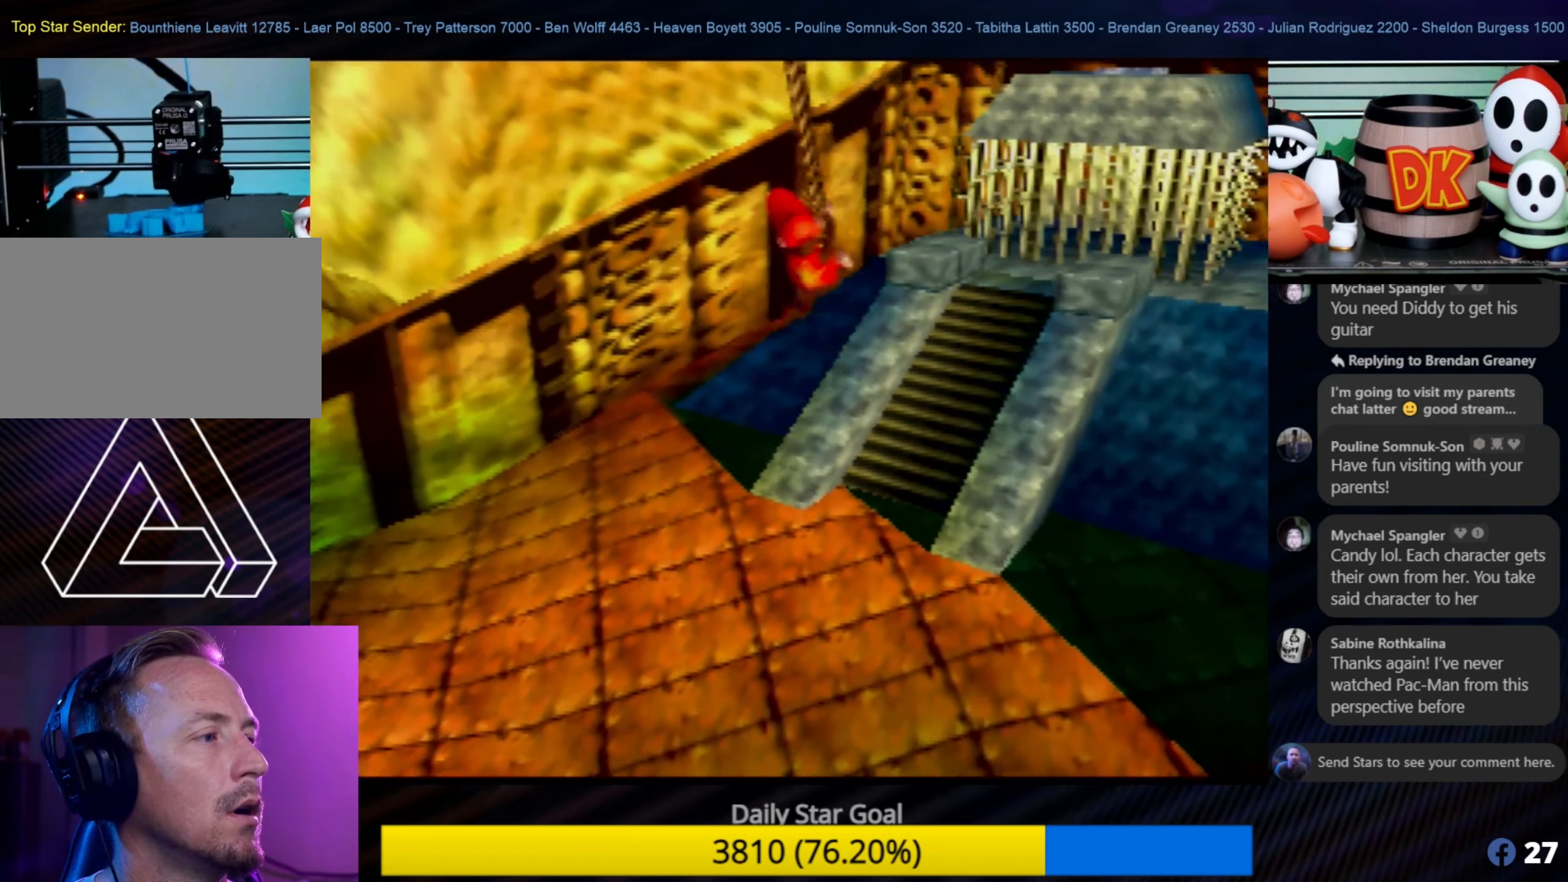
{"buttons": ["A"], "left_stick": "up-right", "events": []}
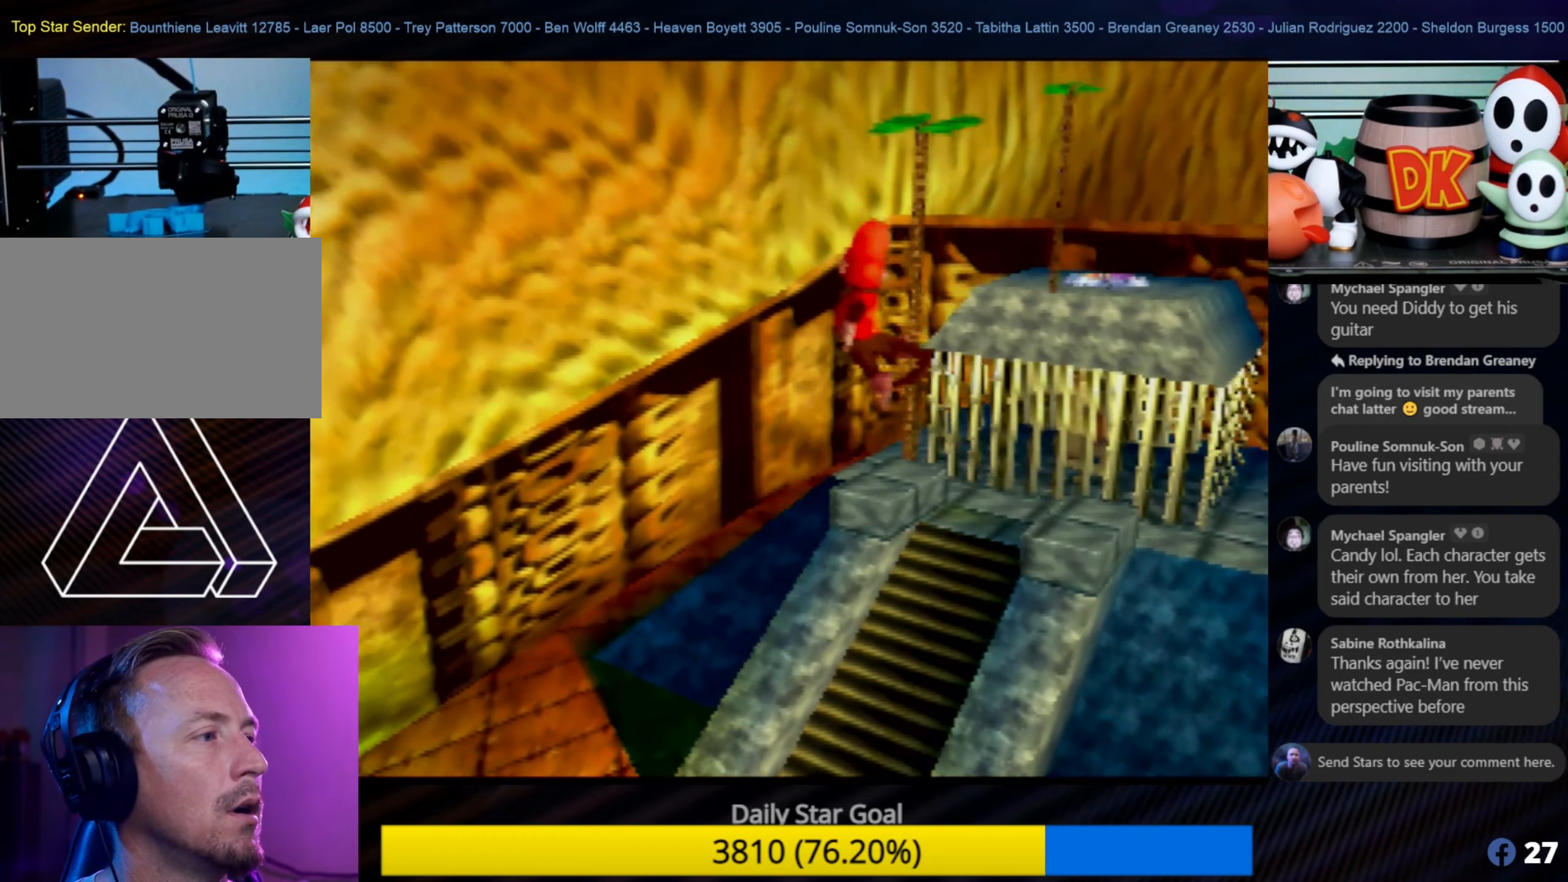
{"buttons": [], "left_stick": "up", "events": [[83, "left_stick", "up"], [317, "A", "up"]]}
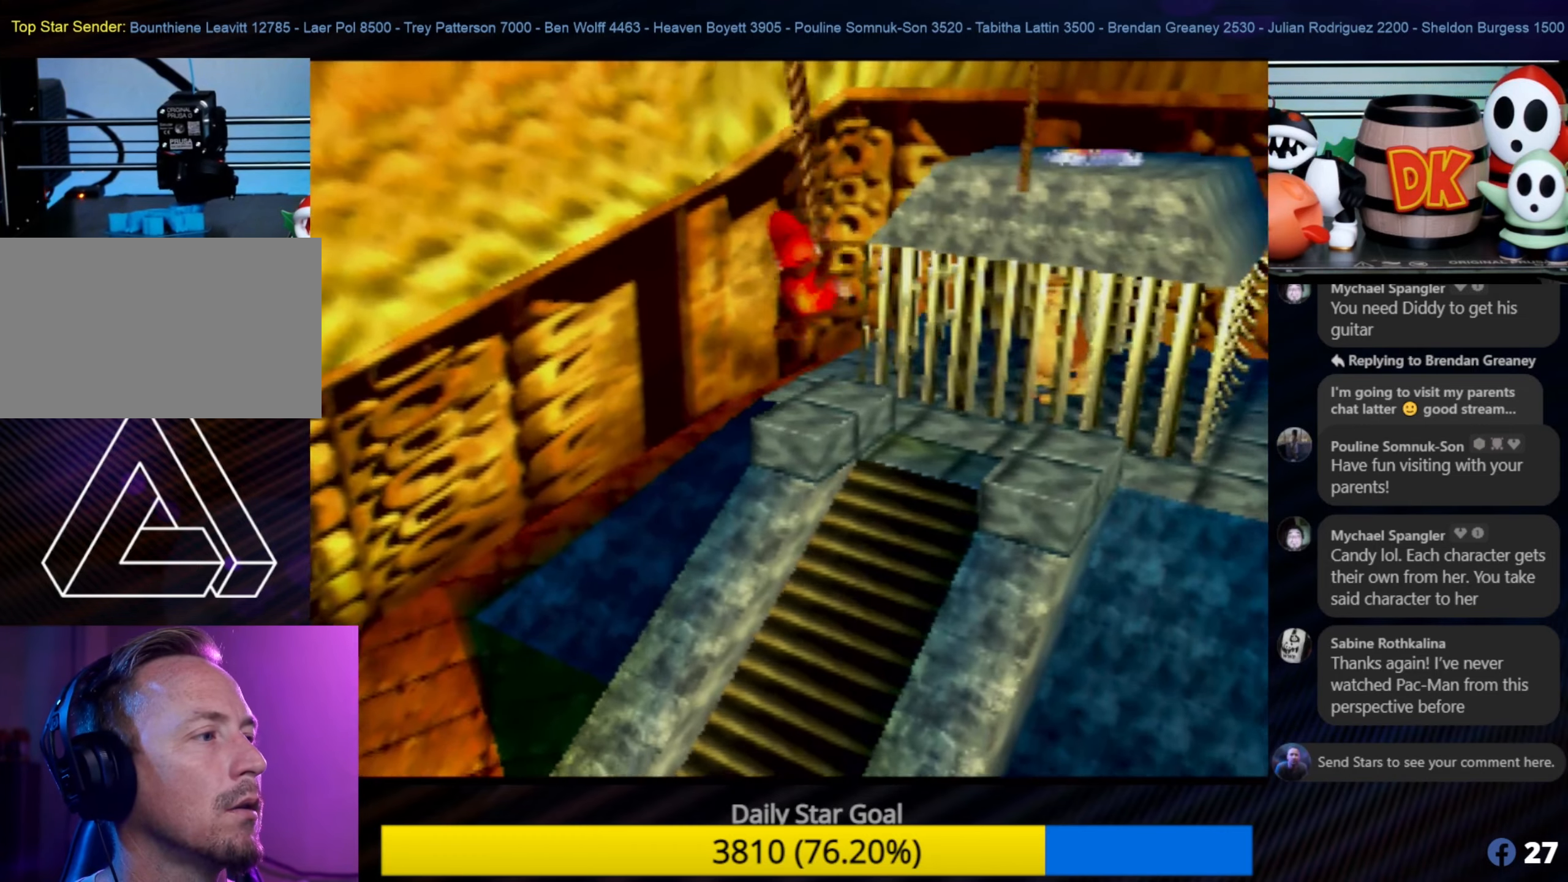
{"buttons": ["A"], "left_stick": "up", "events": [[50, "A", "down"]]}
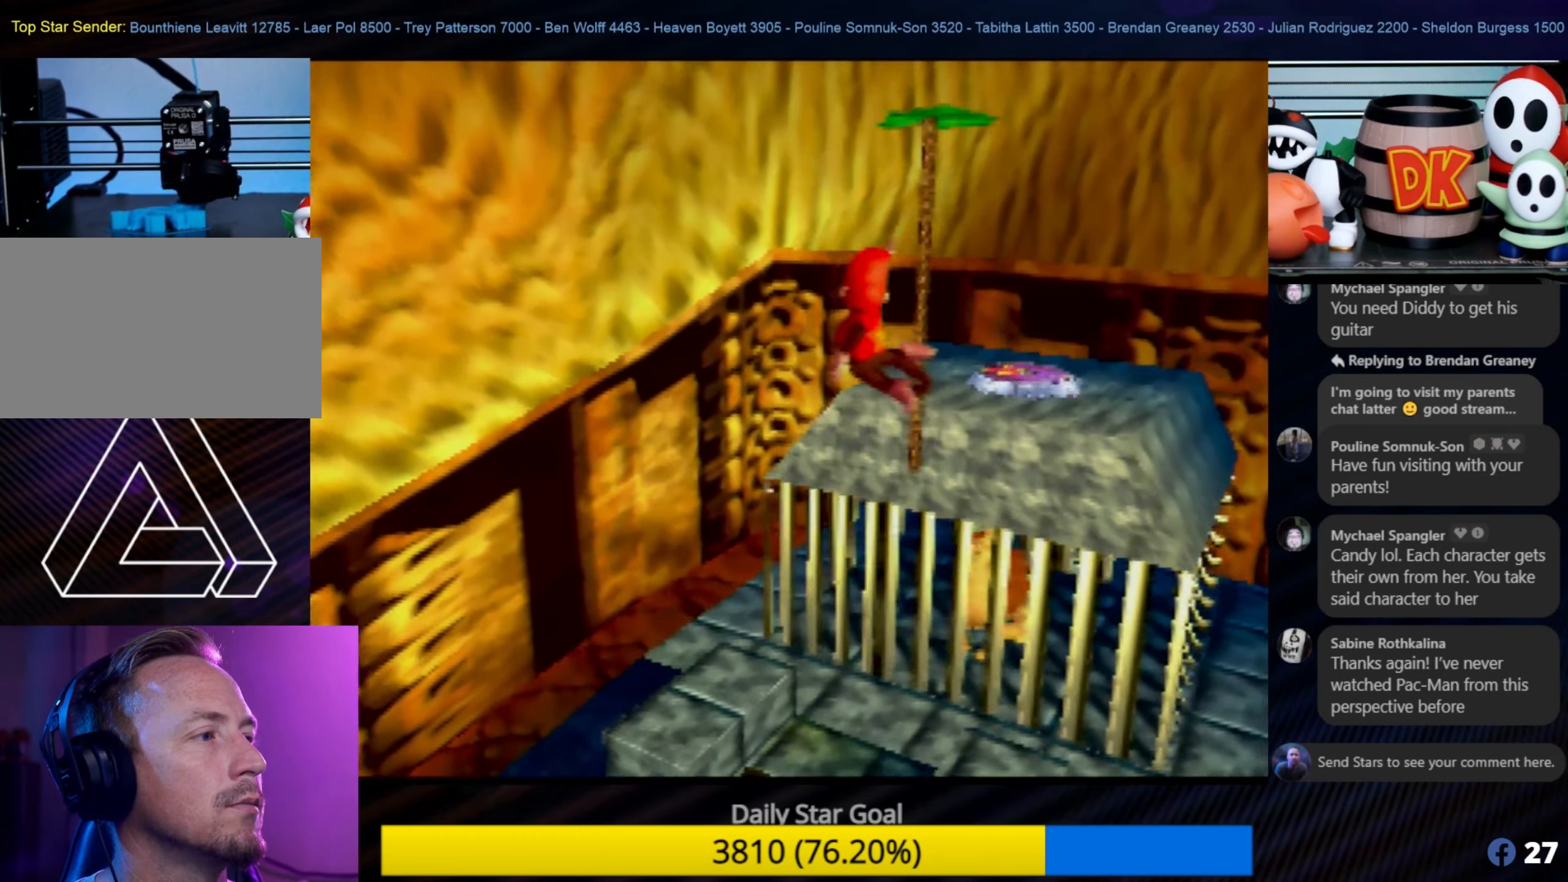
{"buttons": ["A"], "left_stick": "up", "events": [[367, "A", "up"], [483, "A", "down"]]}
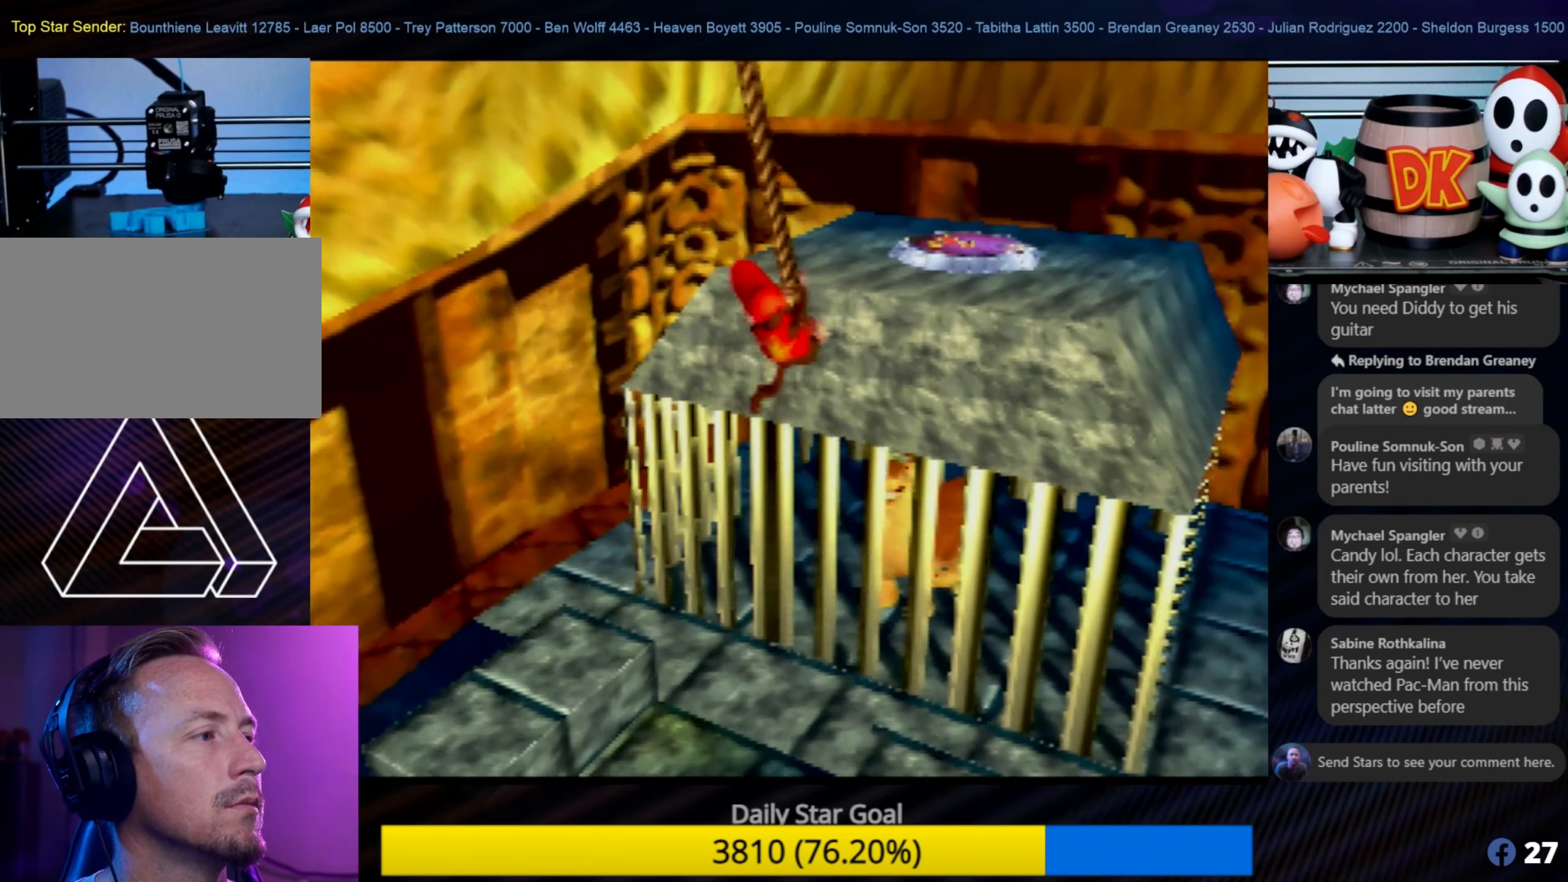
{"buttons": [], "left_stick": "center", "events": [[317, "A", "up"], [483, "left_stick", "center"]]}
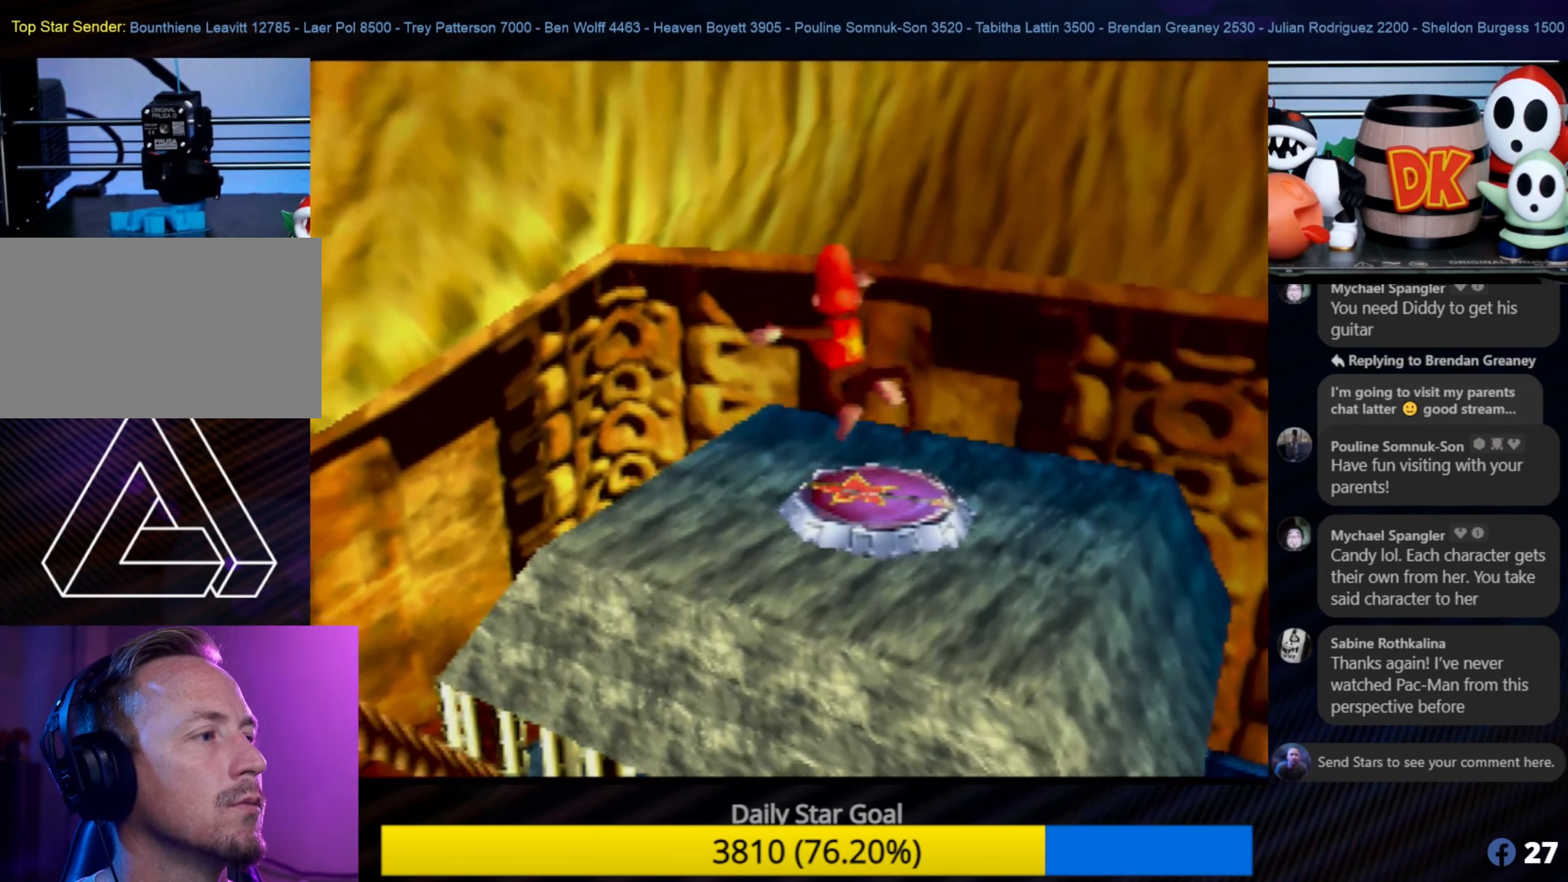
{"buttons": [], "left_stick": "up", "events": [[383, "left_stick", "up"]]}
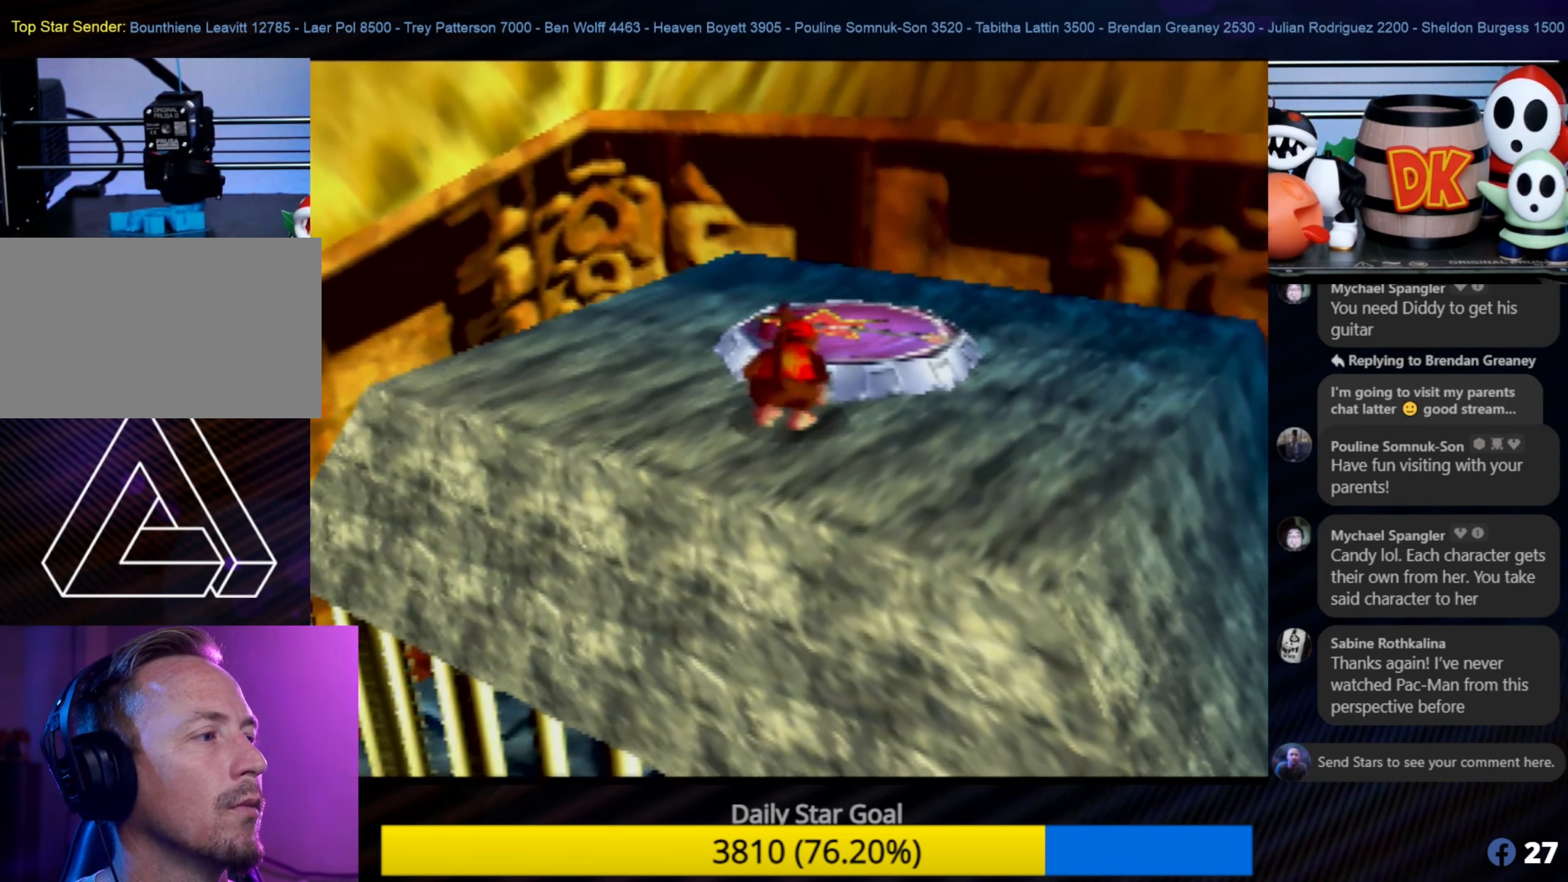
{"buttons": [], "left_stick": "up", "events": [[117, "left_stick", "center"], [317, "left_stick", "up"]]}
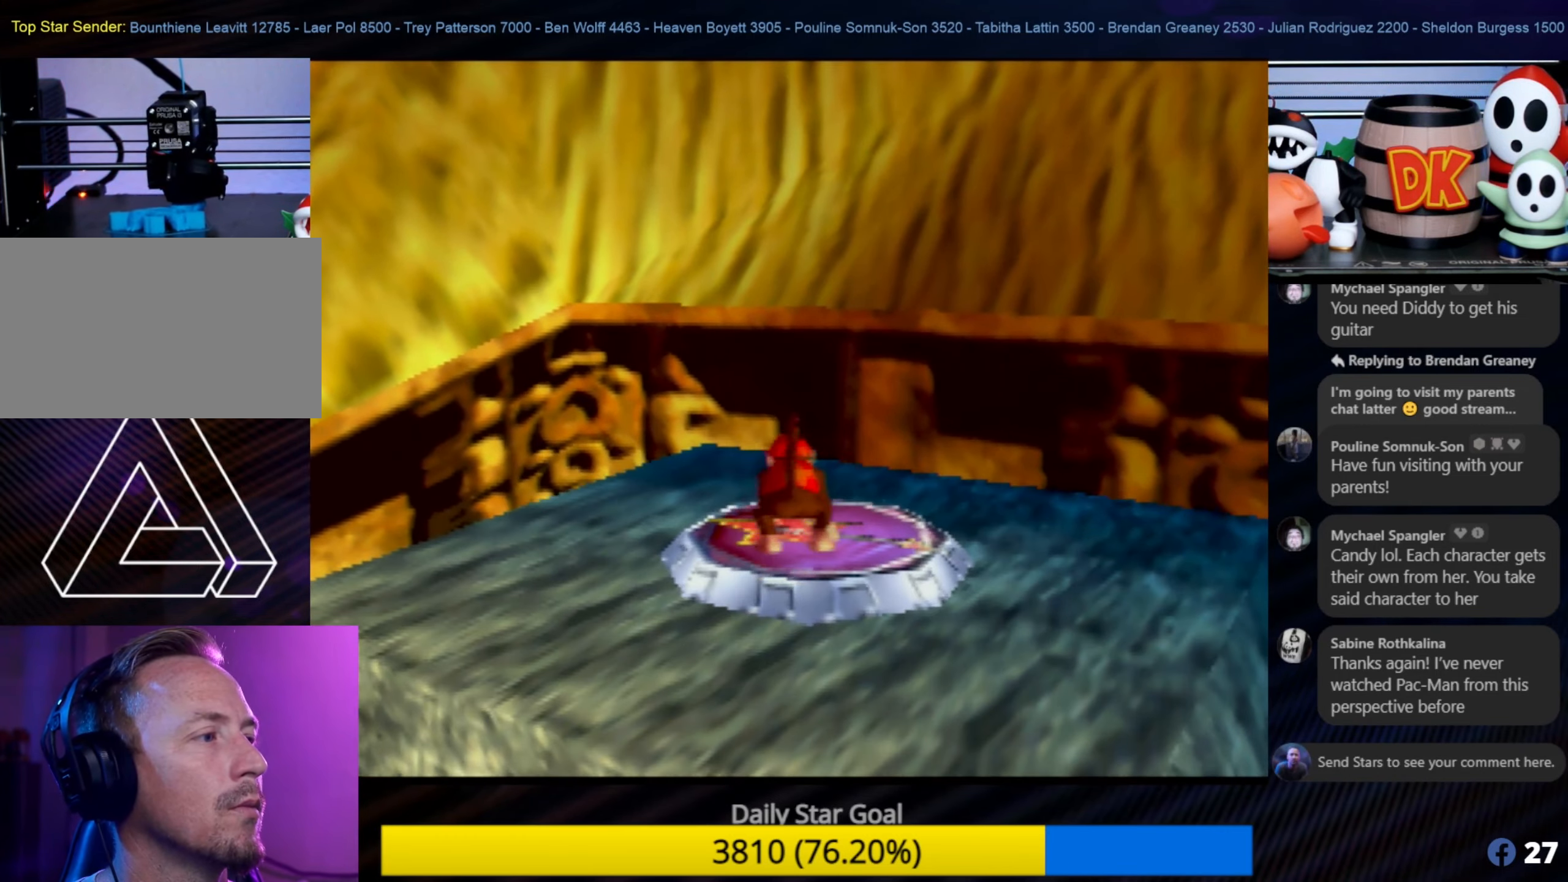
{"buttons": [], "left_stick": "center", "events": [[17, "left_stick", "center"], [283, "C_UP", "down"], [283, "Z", "down"], [367, "C_UP", "up"], [483, "Z", "up"]]}
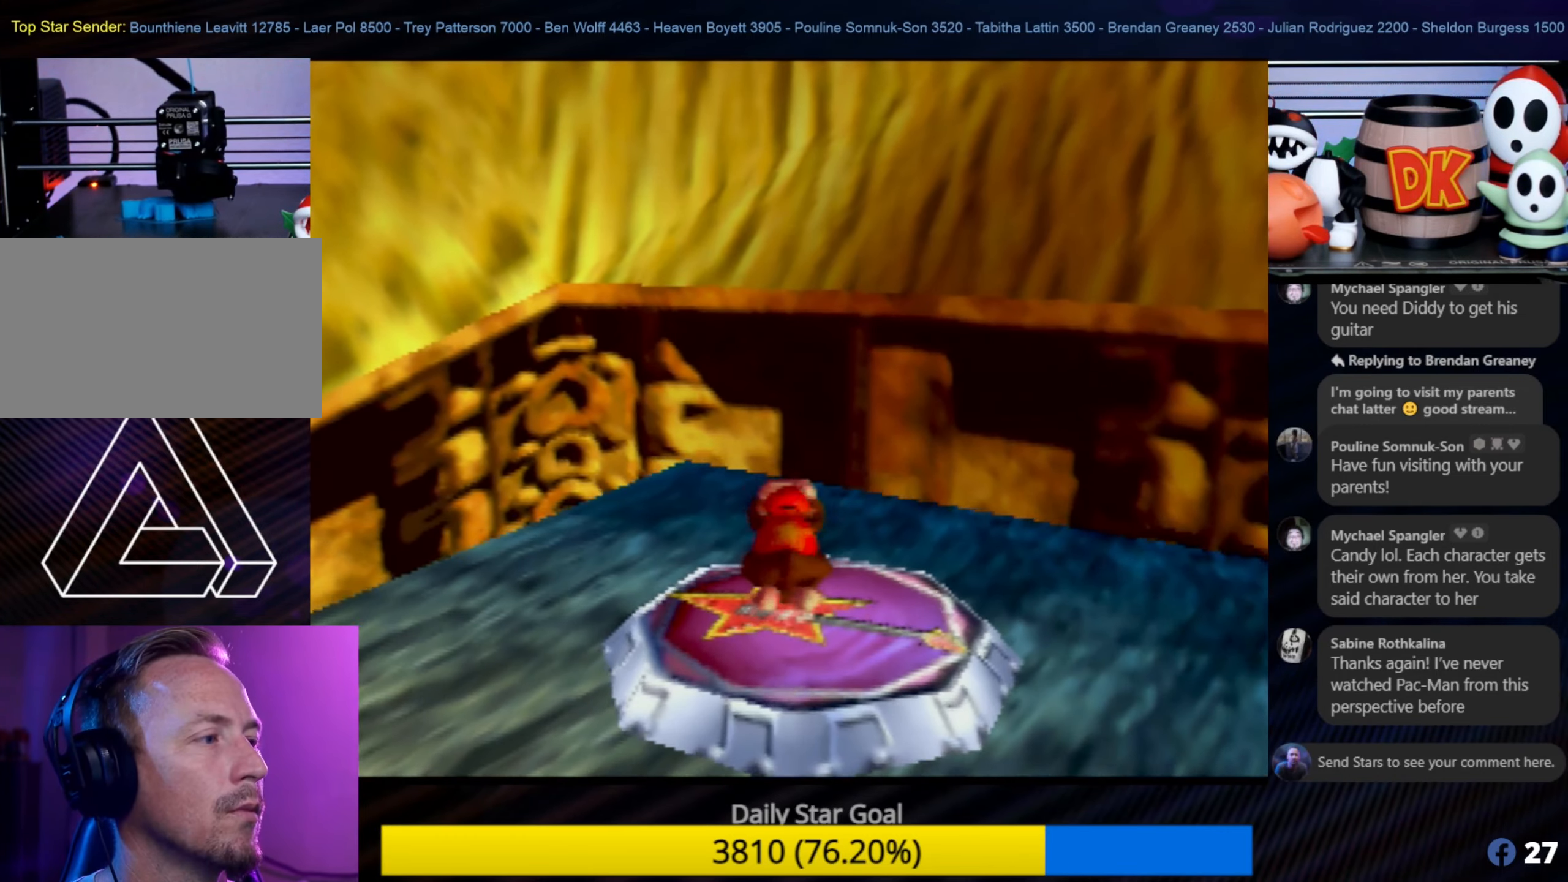
{"buttons": [], "left_stick": "center", "events": []}
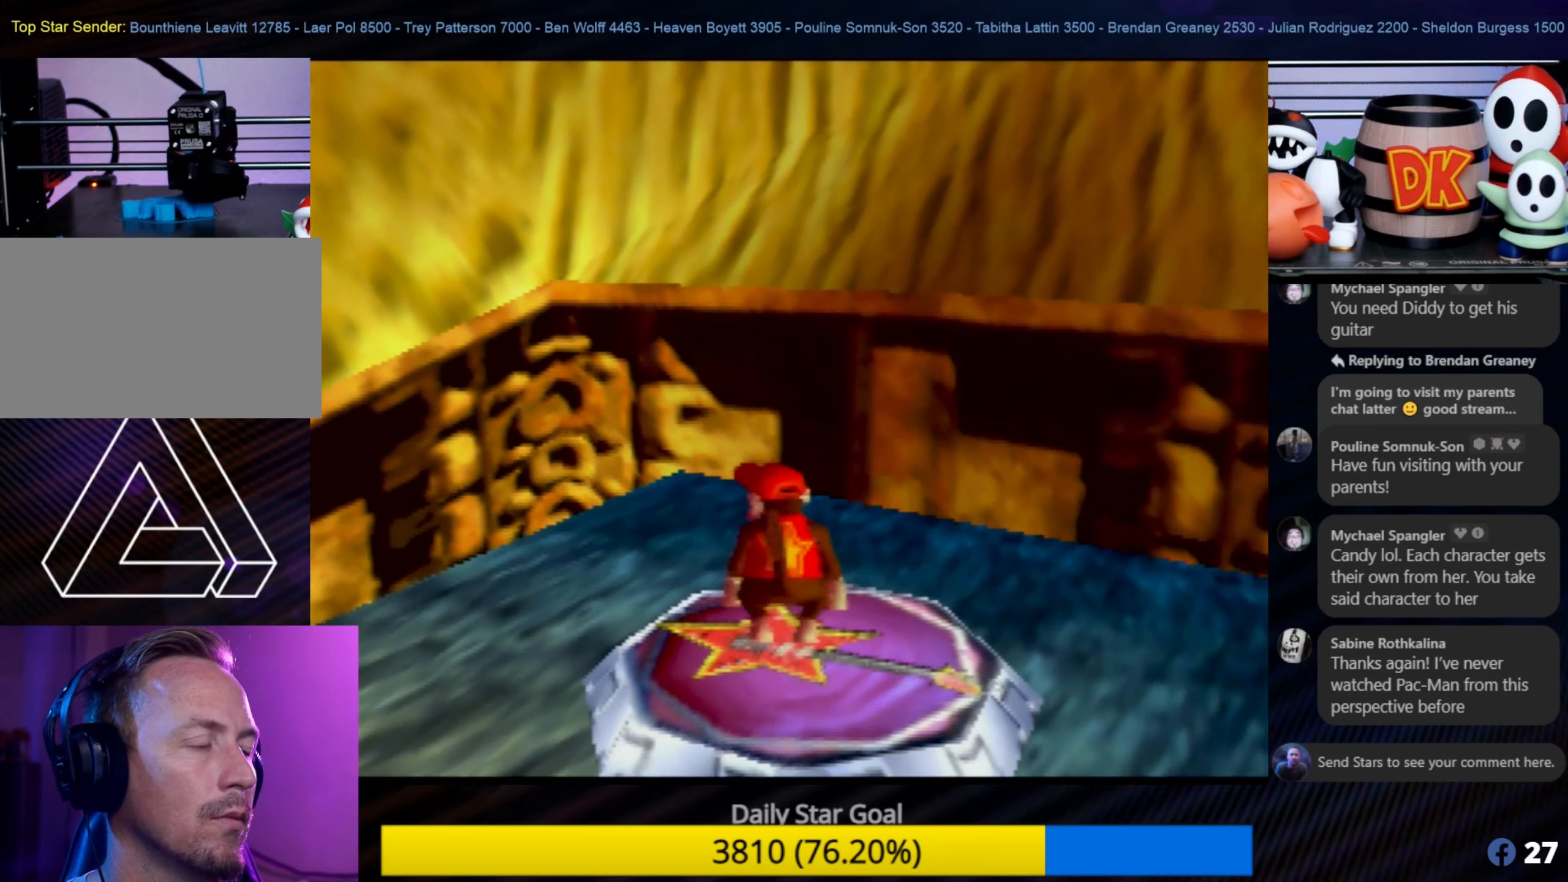
{"buttons": ["Z", "C_UP"], "left_stick": "center", "events": [[50, "Z", "down"], [84, "C_UP", "down"]]}
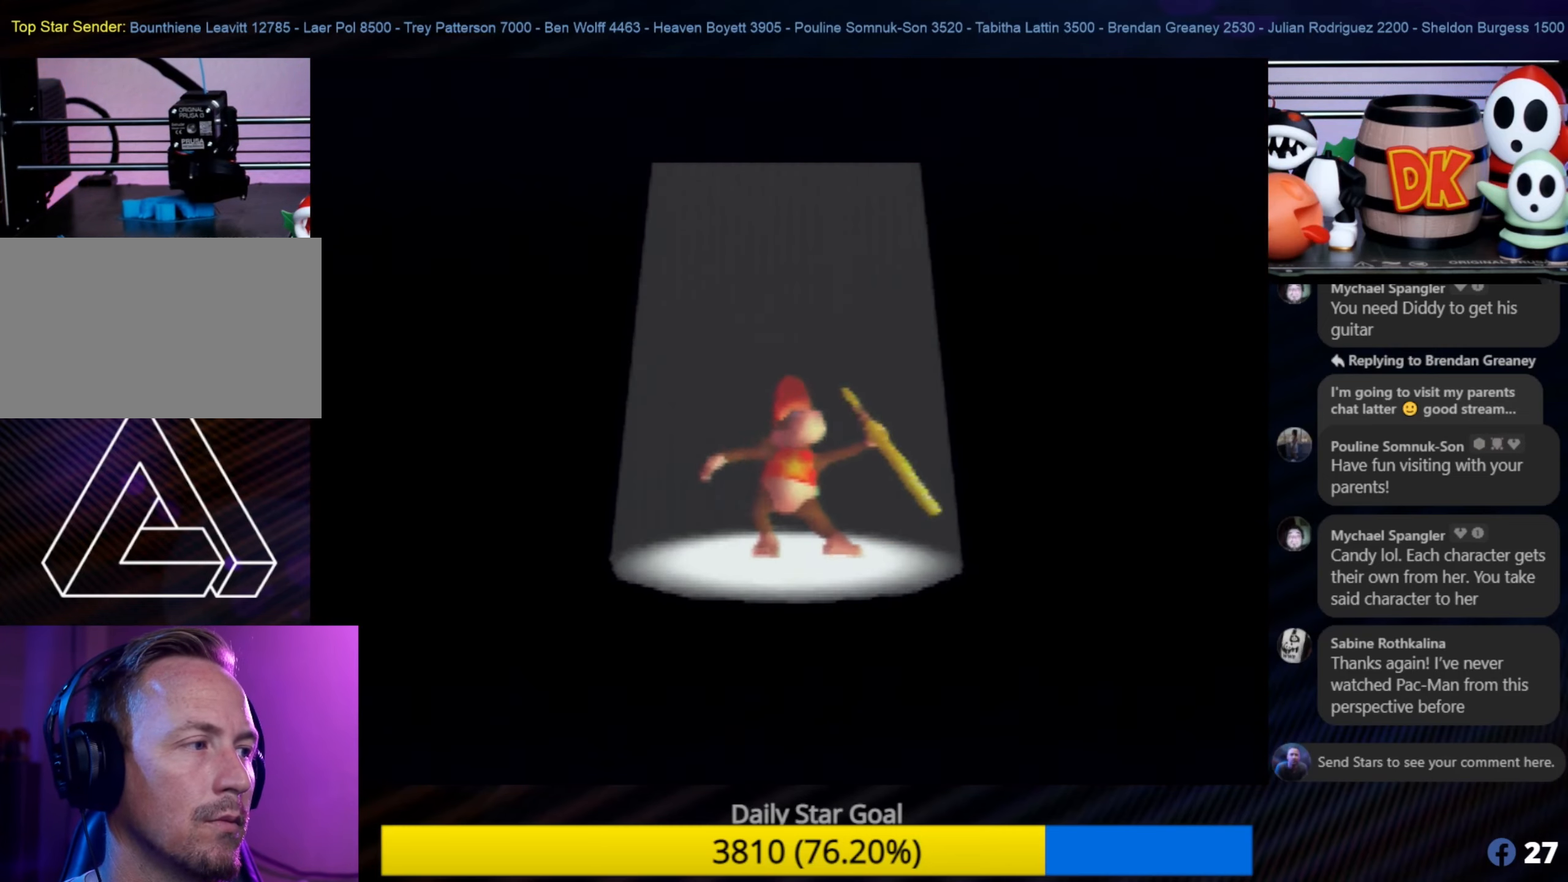
{"buttons": [], "left_stick": "center", "events": [[150, "C_UP", "up"], [167, "Z", "up"]]}